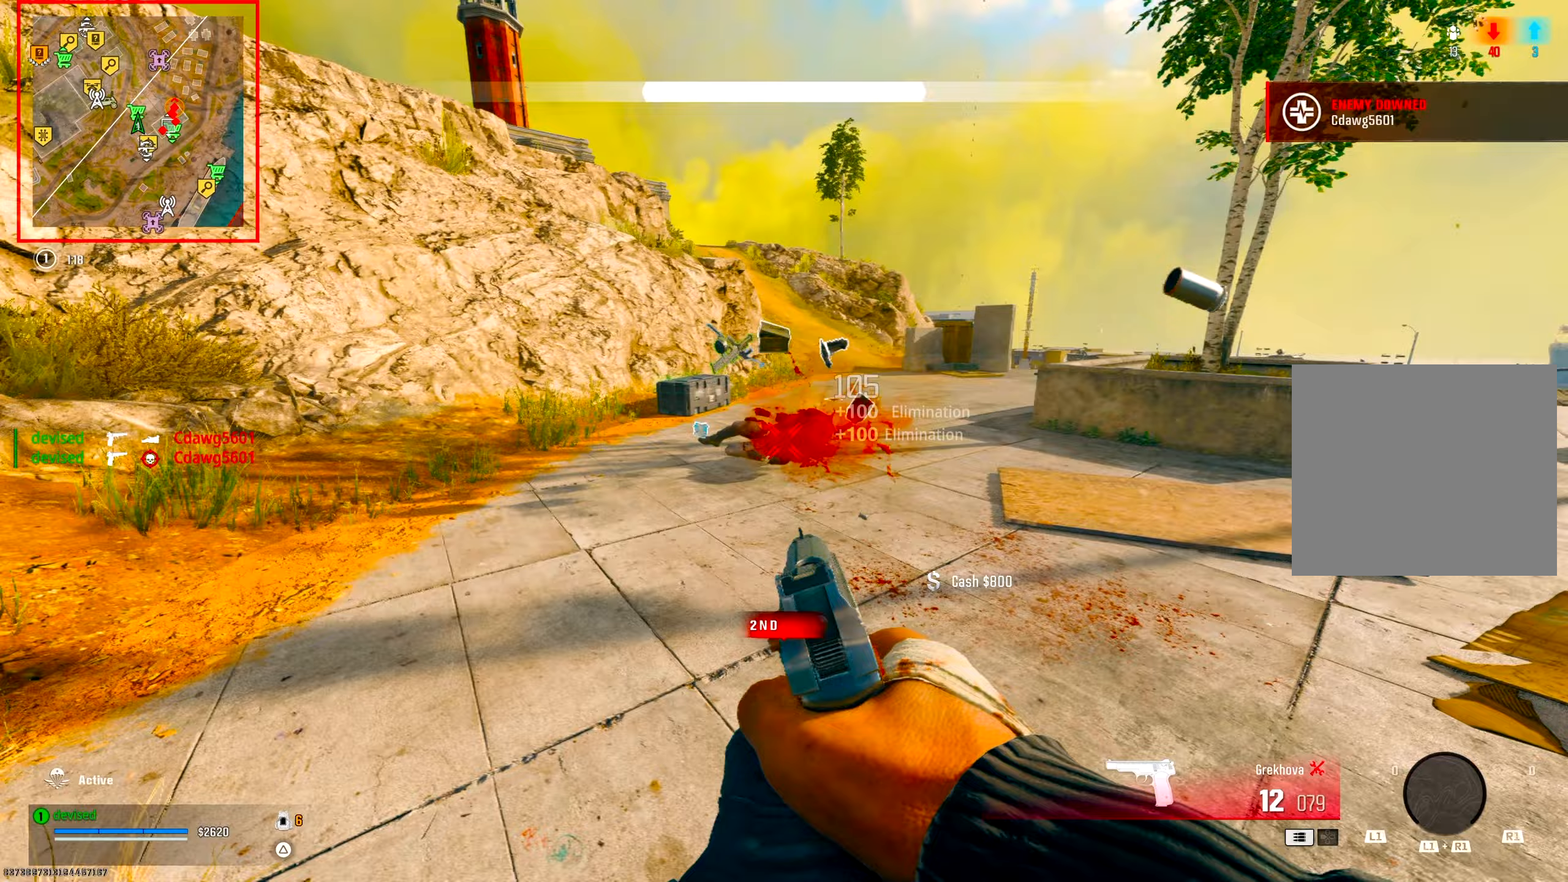
Gameplay with a controller (PlayStation layout); each line is a JSON object with the inputs held at the frame after it. "events" lists button and stick changes between this image and that frame as [ms after this image, input, new state], when the widget could be followed in between.
{"buttons": [], "left_stick": "up", "right_stick": "down", "events": [[50, "TRIANGLE", "down"], [100, "TRIANGLE", "up"], [117, "right_stick", "down"], [150, "TRIANGLE", "down"], [200, "TRIANGLE", "up"], [233, "TRIANGLE", "down"], [283, "TRIANGLE", "up"], [433, "TRIANGLE", "down"], [467, "TRIANGLE", "up"]]}
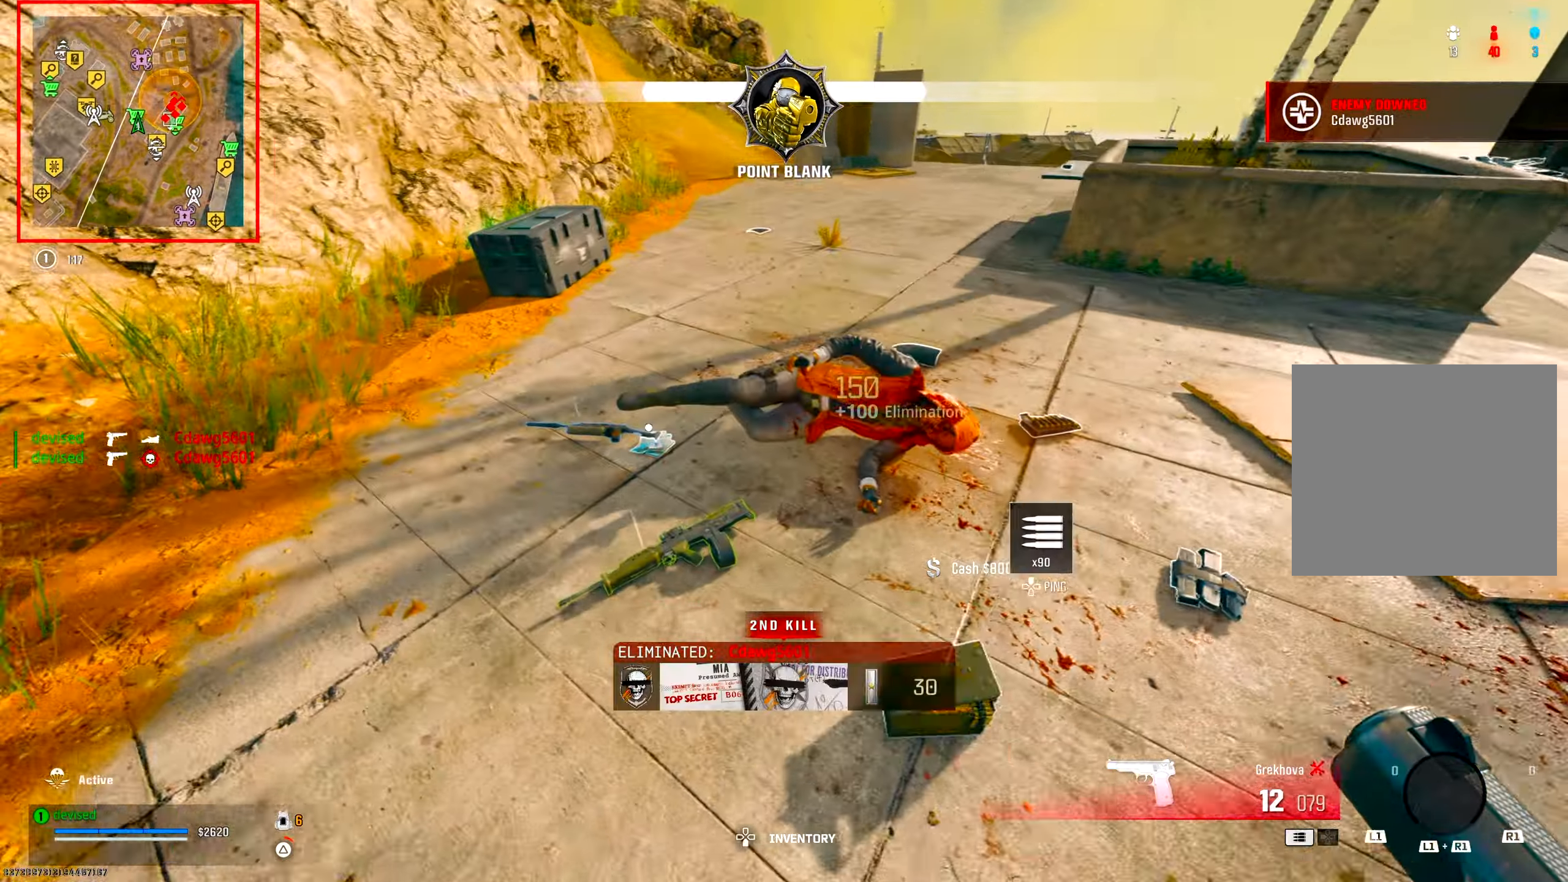
{"buttons": [], "left_stick": "center", "right_stick": "center", "events": [[17, "TRIANGLE", "down"], [67, "TRIANGLE", "up"], [183, "left_stick", "down-right"], [200, "right_stick", "down-right"], [317, "right_stick", "up-left"], [383, "left_stick", "down-left"], [483, "left_stick", "center"], [500, "right_stick", "center"]]}
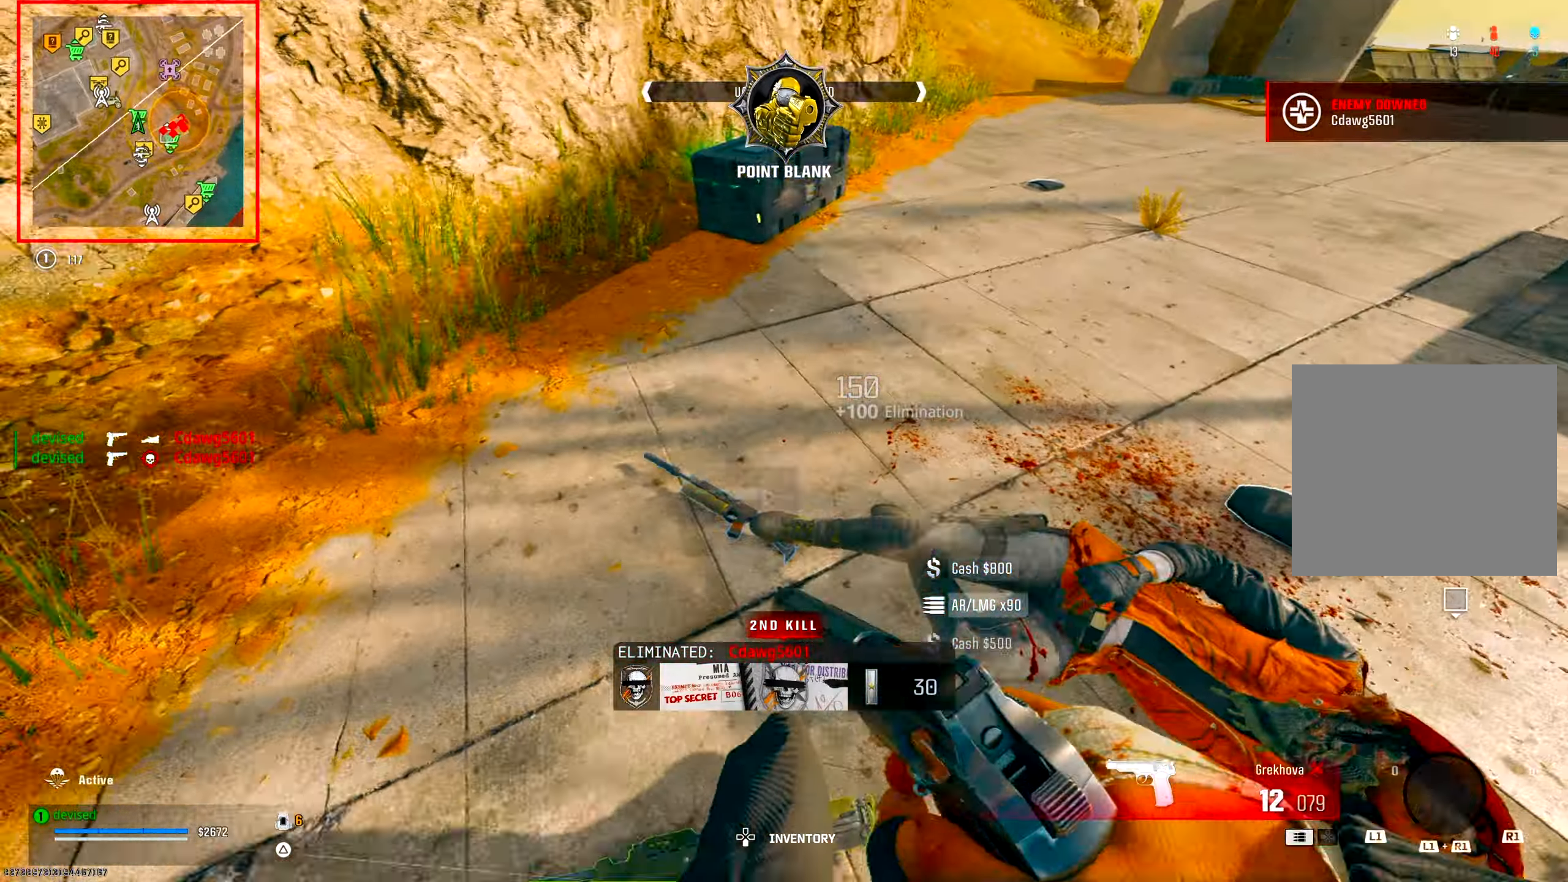
{"buttons": [], "left_stick": "up", "right_stick": "up-right", "events": [[33, "SQUARE", "down"], [50, "right_stick", "up"], [167, "SQUARE", "up"], [200, "right_stick", "center"], [283, "left_stick", "down-right"], [300, "right_stick", "right"], [450, "left_stick", "up"], [467, "right_stick", "up-right"]]}
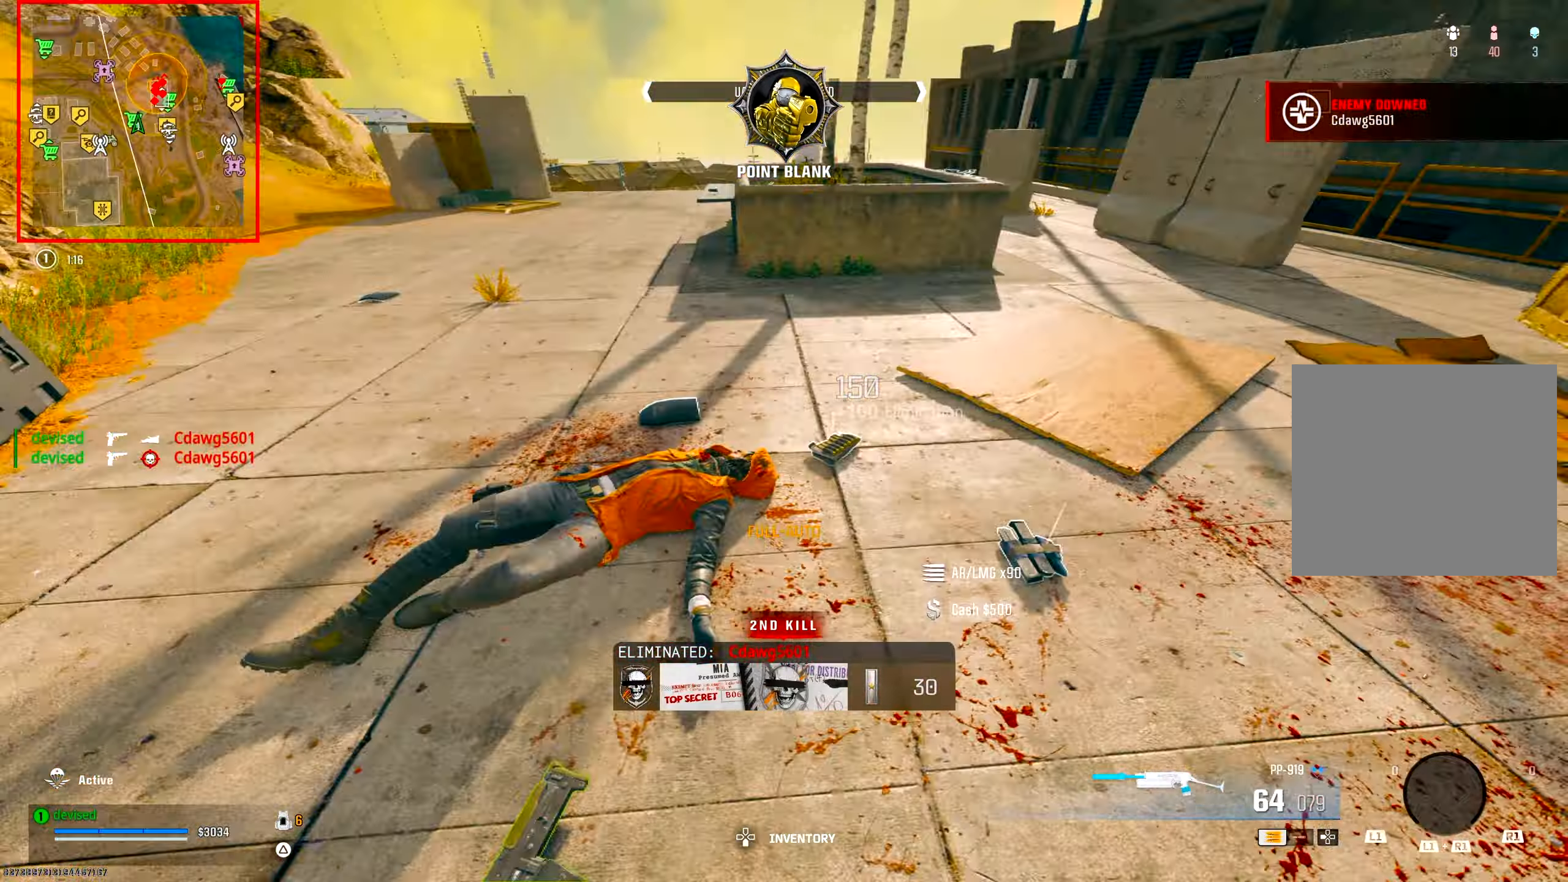
{"buttons": [], "left_stick": "down-left", "right_stick": "down-left", "events": [[67, "left_stick", "up-left"], [167, "left_stick", "left"], [233, "TRIANGLE", "down"], [267, "right_stick", "up"], [283, "TRIANGLE", "up"], [333, "TRIANGLE", "down"], [367, "TRIANGLE", "up"], [400, "left_stick", "down-left"], [450, "TRIANGLE", "down"], [483, "right_stick", "down-left"], [500, "TRIANGLE", "up"]]}
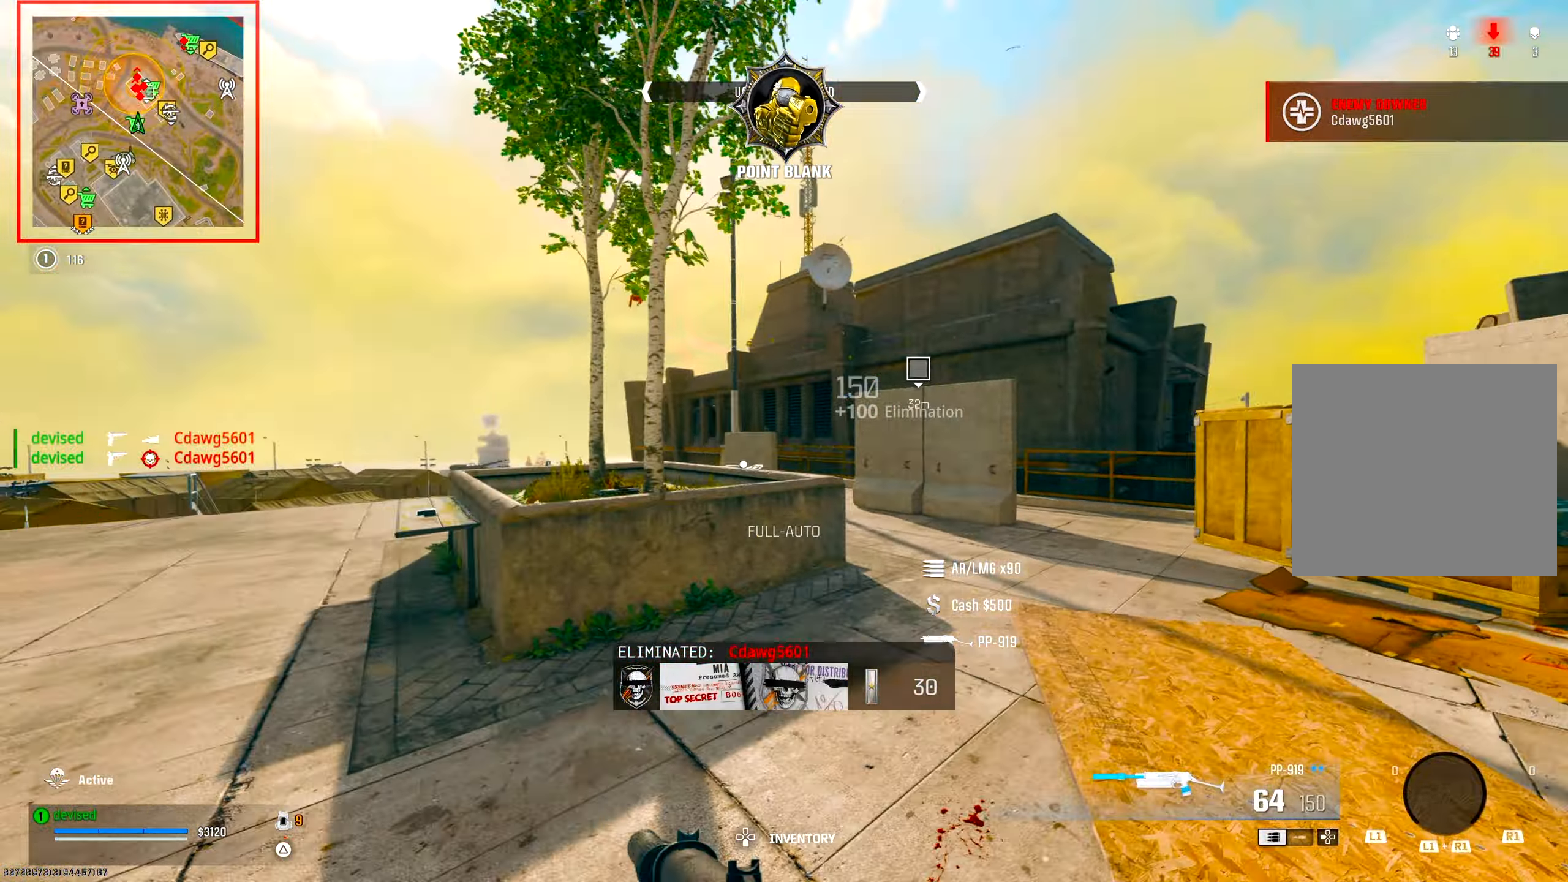
{"buttons": [], "left_stick": "up-left", "right_stick": "center", "events": [[50, "TRIANGLE", "down"], [67, "left_stick", "up-left"], [83, "TRIANGLE", "up"], [117, "left_stick", "up"], [217, "TRIANGLE", "down"], [283, "TRIANGLE", "up"], [350, "left_stick", "center"], [417, "right_stick", "center"], [433, "left_stick", "up-left"]]}
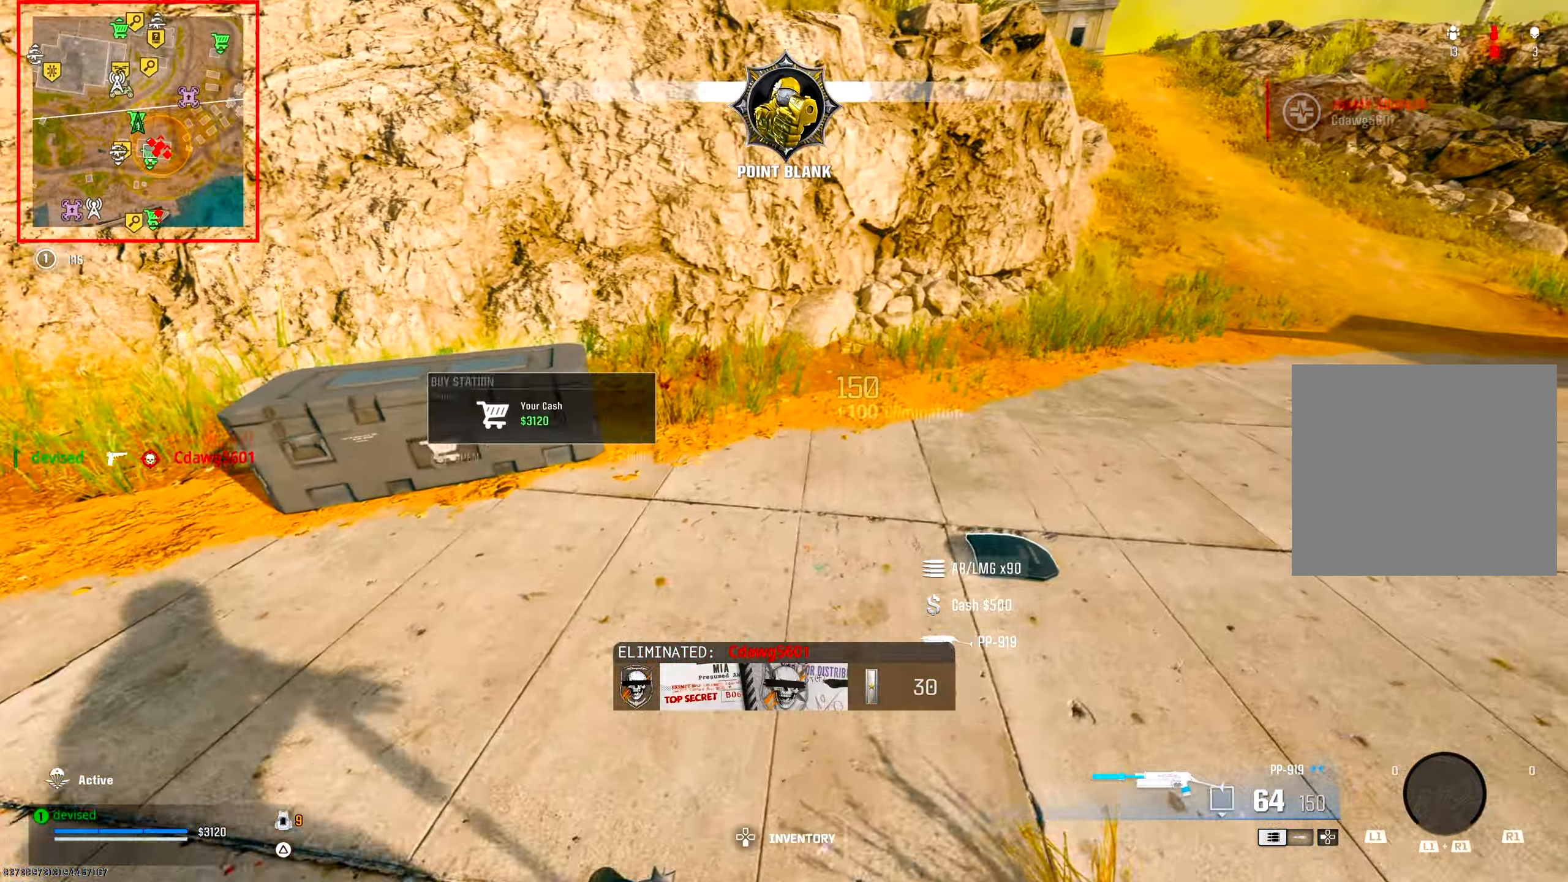
{"buttons": [], "left_stick": "center", "right_stick": "center", "events": [[17, "left_stick", "up"], [233, "right_stick", "left"], [283, "left_stick", "left"], [367, "SQUARE", "down"], [383, "left_stick", "center"], [400, "right_stick", "center"], [450, "right_stick", "up-left"], [483, "SQUARE", "up"], [500, "right_stick", "center"]]}
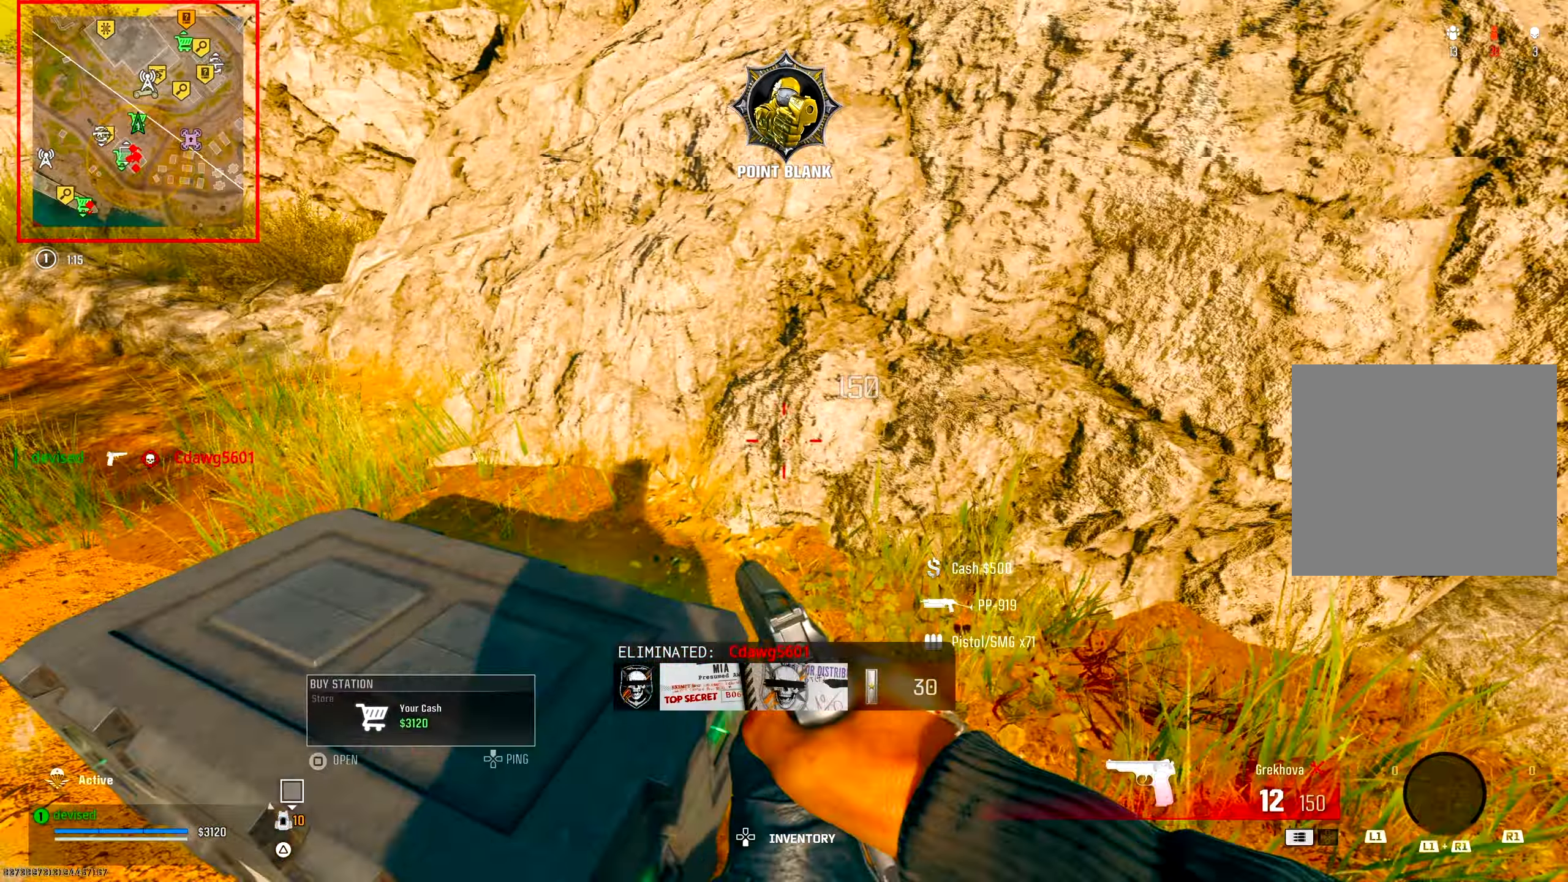
{"buttons": ["CROSS"], "left_stick": "center", "right_stick": "center", "events": [[100, "left_stick", "right"], [283, "left_stick", "center"], [317, "CROSS", "down"], [450, "CROSS", "up"], [500, "CROSS", "down"]]}
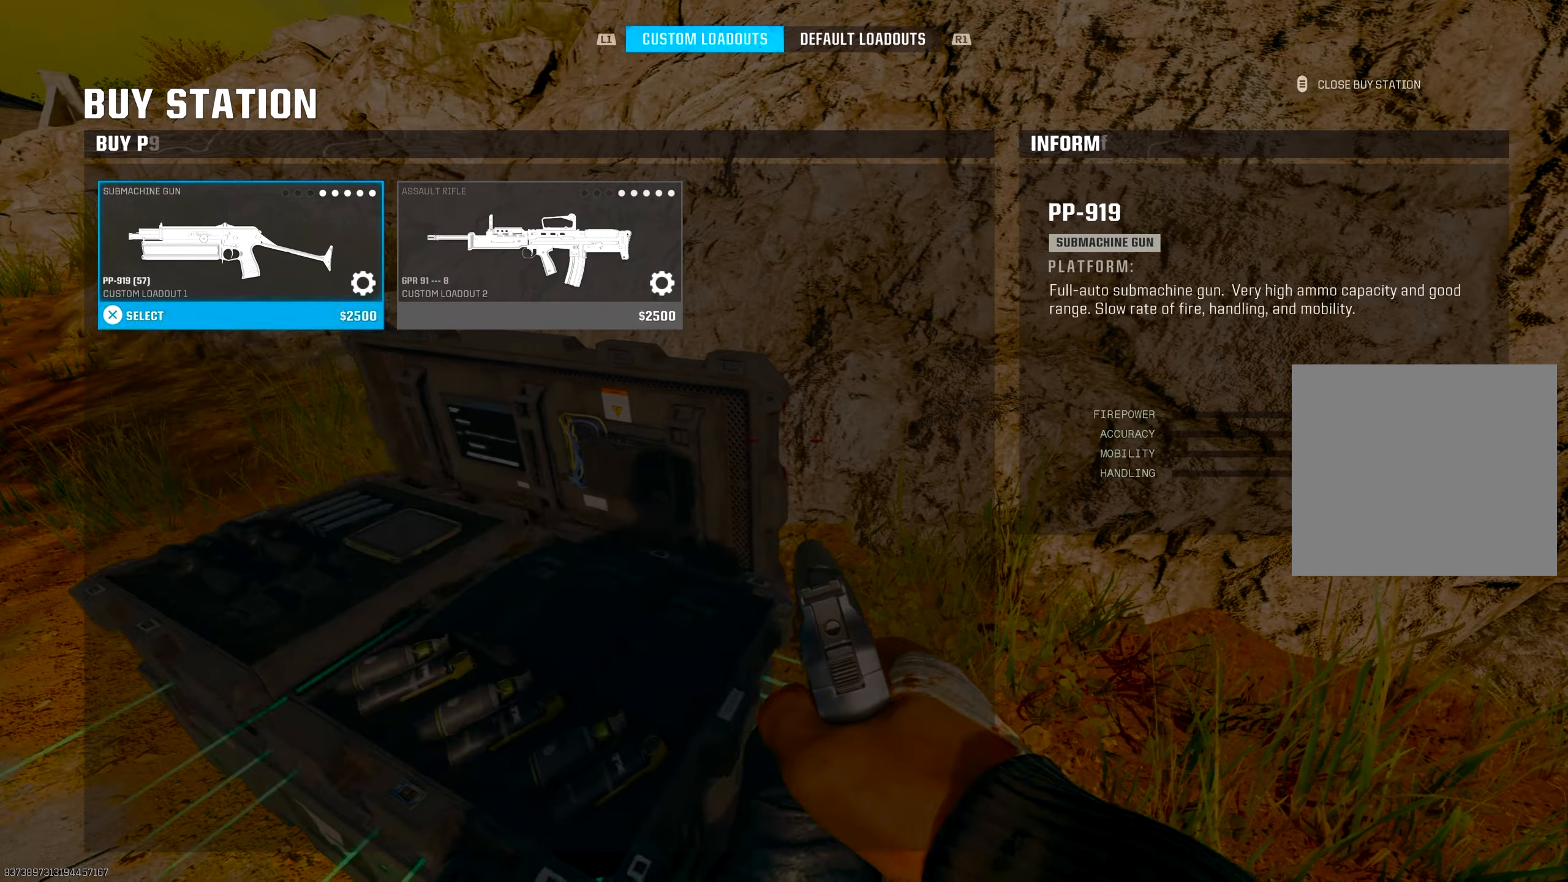
{"buttons": ["TRIANGLE"], "left_stick": "up", "right_stick": "up-left", "events": [[117, "CROSS", "up"], [133, "CIRCLE", "down"], [233, "CIRCLE", "up"], [283, "left_stick", "down-left"], [283, "right_stick", "up-left"], [317, "CIRCLE", "down"], [383, "CIRCLE", "up"], [433, "left_stick", "up-left"], [483, "TRIANGLE", "down"], [483, "left_stick", "up"]]}
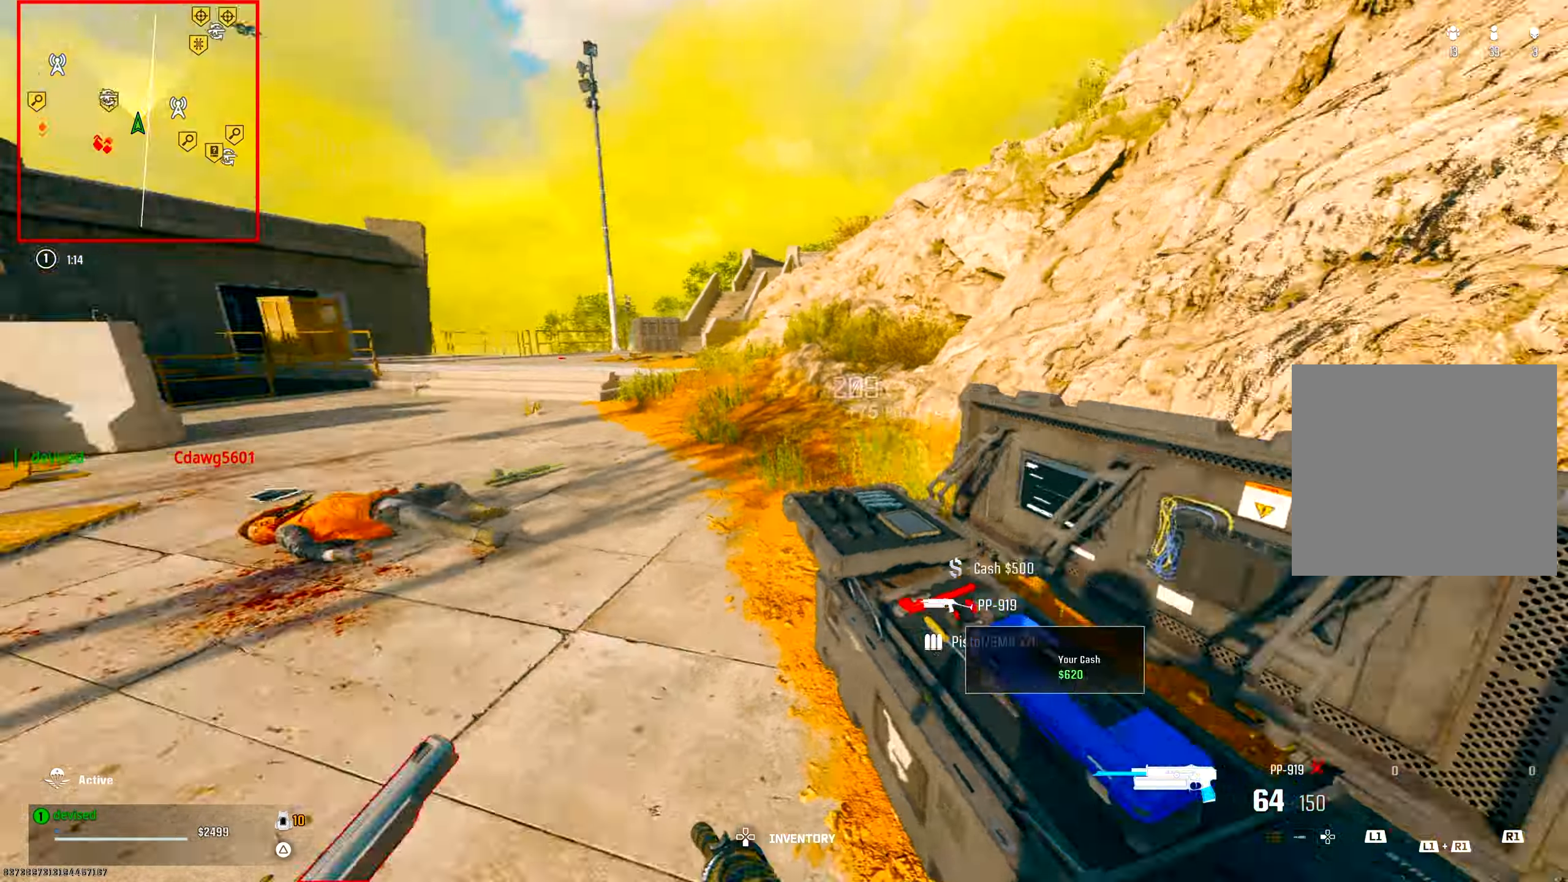
{"buttons": [], "left_stick": "down-right", "right_stick": "center", "events": [[17, "TRIANGLE", "up"], [67, "TRIANGLE", "down"], [67, "right_stick", "center"], [117, "TRIANGLE", "up"], [167, "TRIANGLE", "down"], [200, "TRIANGLE", "up"], [250, "TRIANGLE", "down"], [267, "right_stick", "up-left"], [300, "TRIANGLE", "up"], [400, "left_stick", "down-right"], [500, "right_stick", "center"]]}
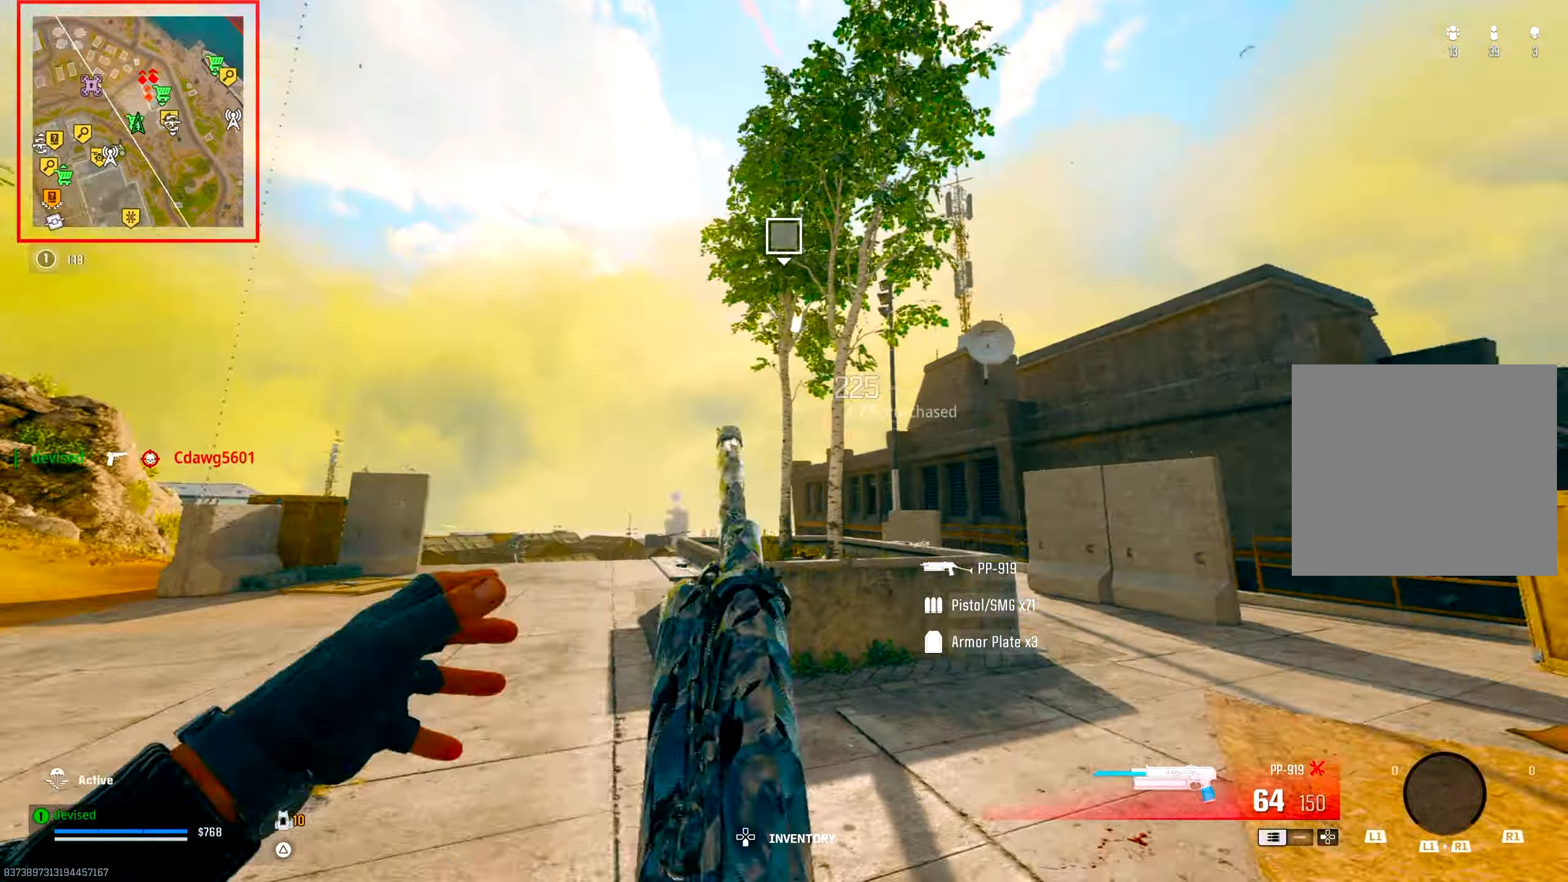
{"buttons": [], "left_stick": "down-right", "right_stick": "right", "events": [[283, "right_stick", "up-left"], [350, "TRIANGLE", "down"], [383, "TRIANGLE", "up"], [383, "right_stick", "up-right"], [433, "TRIANGLE", "down"], [467, "right_stick", "right"], [483, "TRIANGLE", "up"]]}